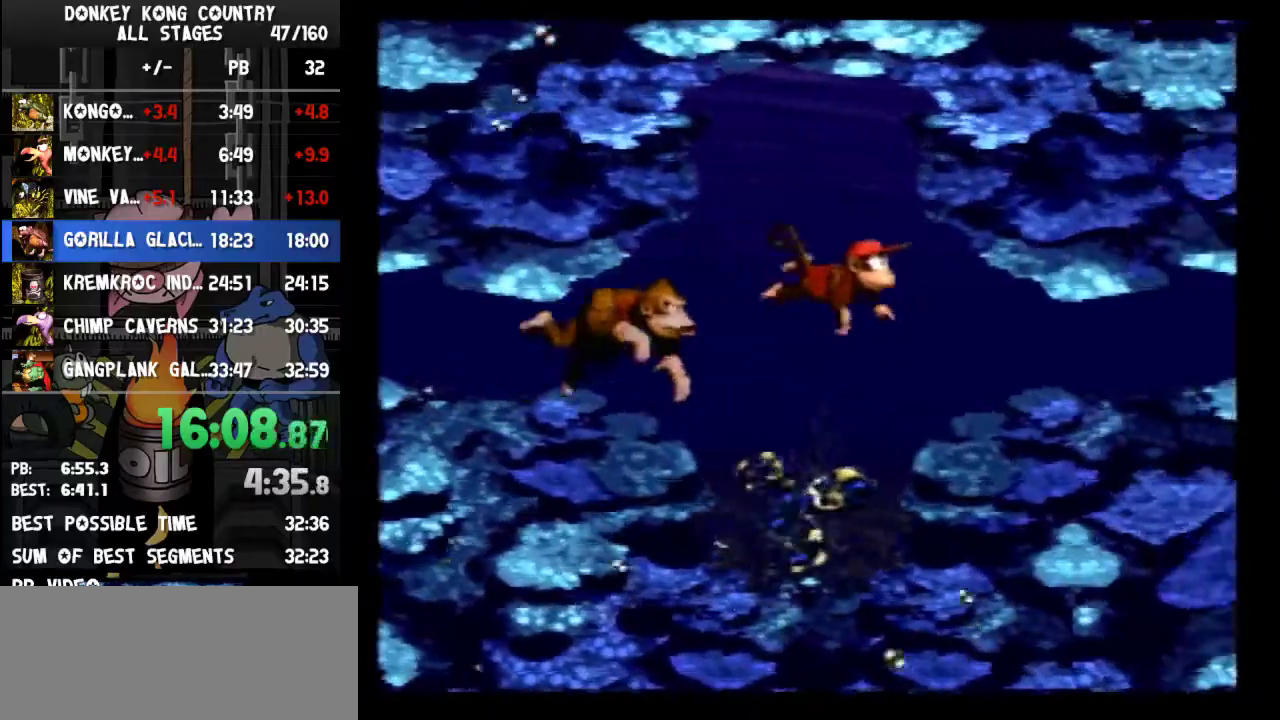
Gameplay with a controller (Nintendo layout); each line is a JSON object with the inputs held at the frame after it. "events" lists button and stick changes between this image and that frame as [ms after this image, input, new state], when the widget could be followed in between. Not read: L3 R3.
{"buttons": ["DPAD_RIGHT"]}
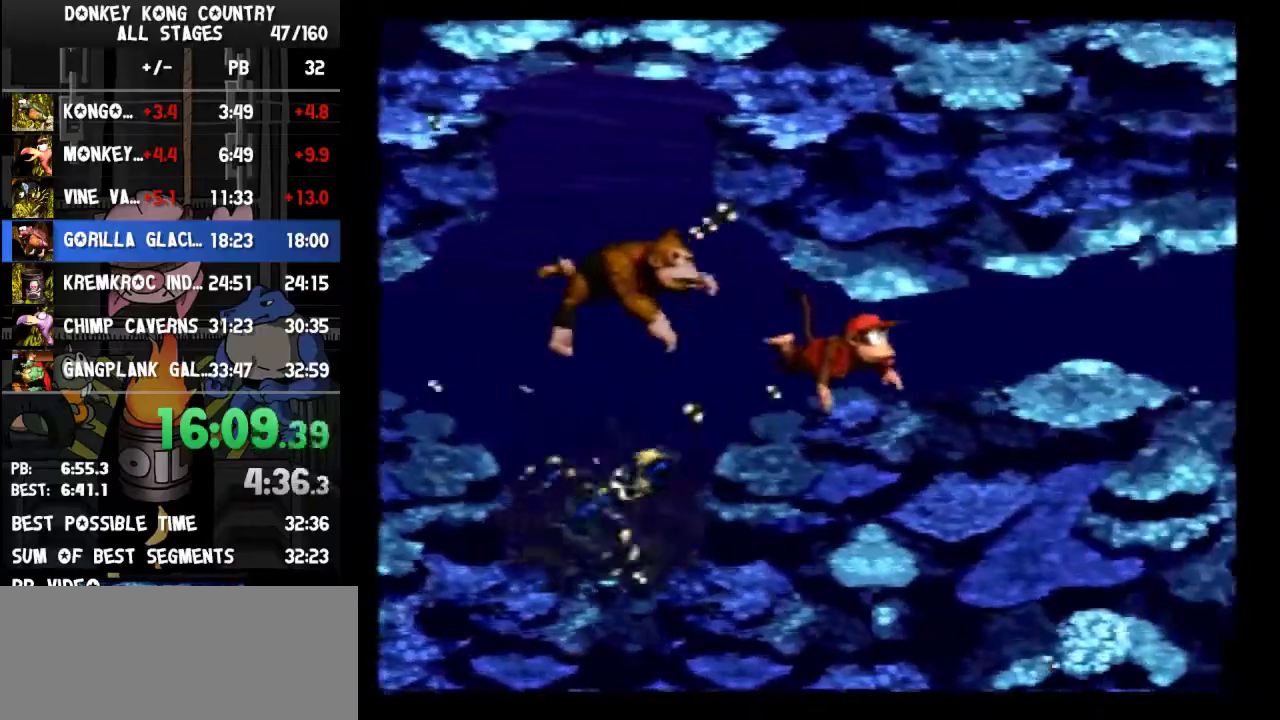
{"buttons": ["DPAD_RIGHT"], "events": [[33, "DPAD_UP", "down"], [100, "B", "down"], [400, "B", "up"], [433, "DPAD_UP", "up"]]}
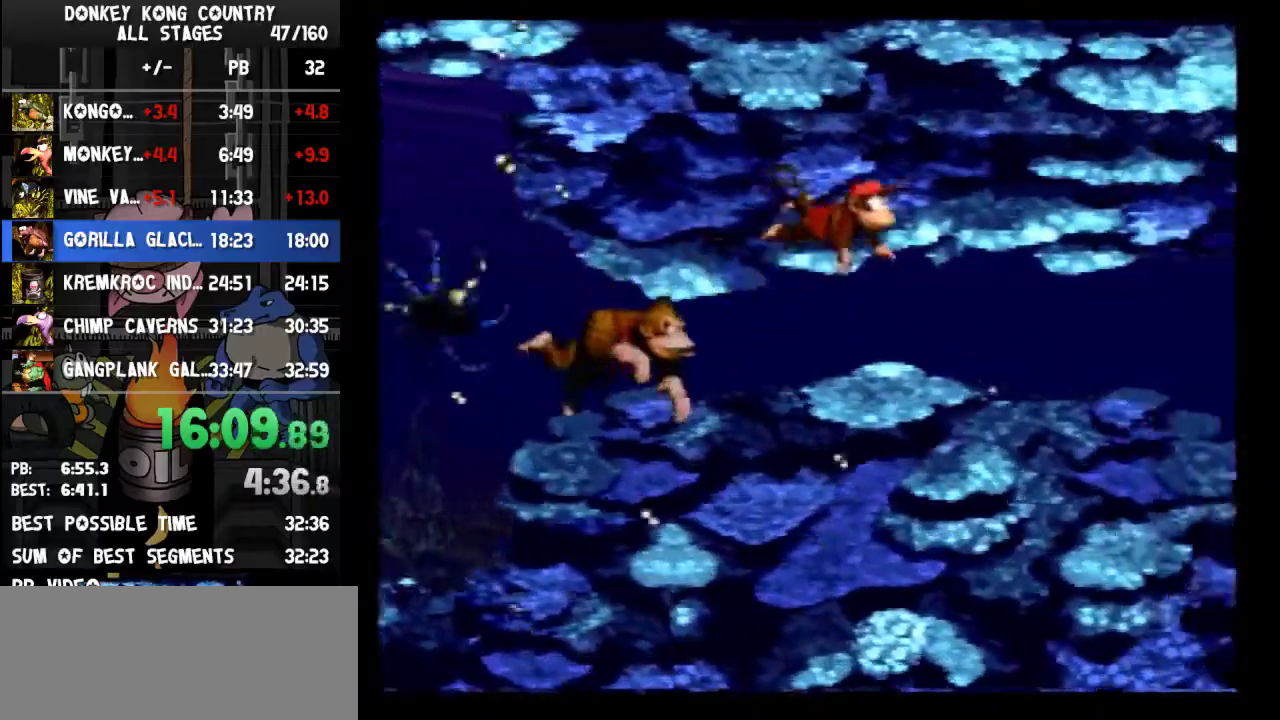
{"buttons": ["DPAD_RIGHT"]}
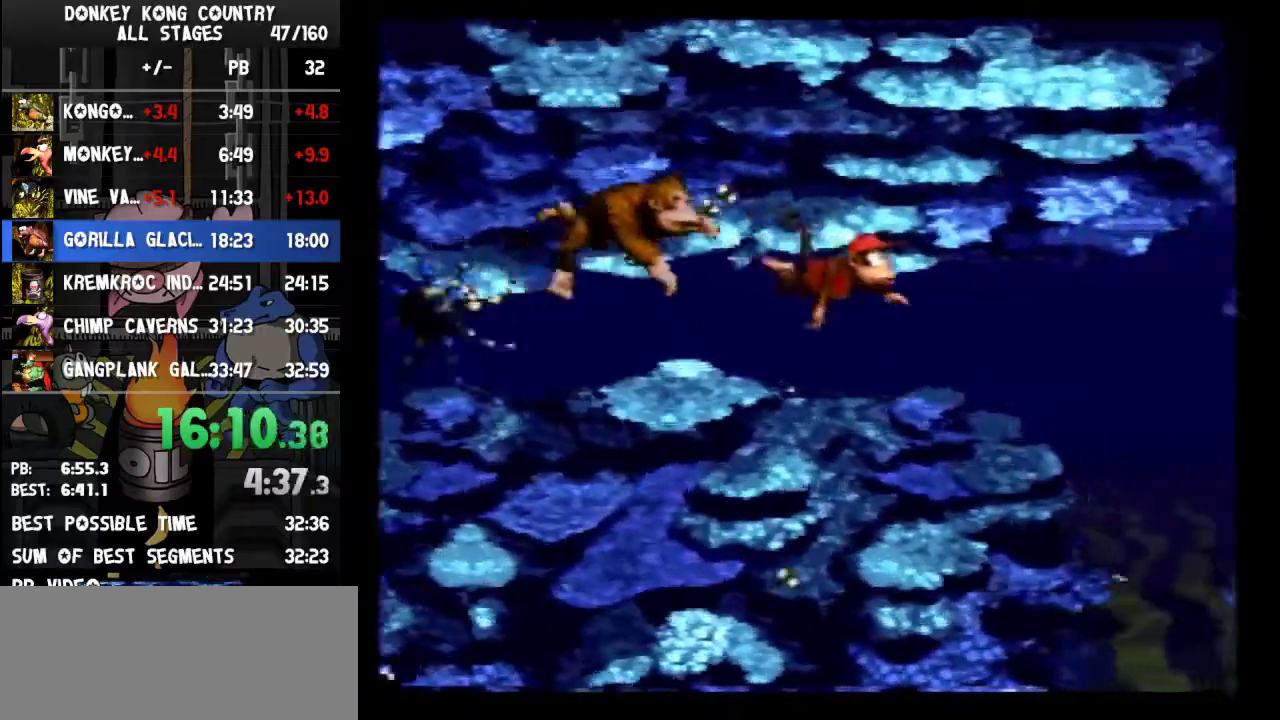
{"buttons": ["DPAD_DOWN"], "events": [[367, "DPAD_DOWN", "down"], [433, "DPAD_RIGHT", "up"]]}
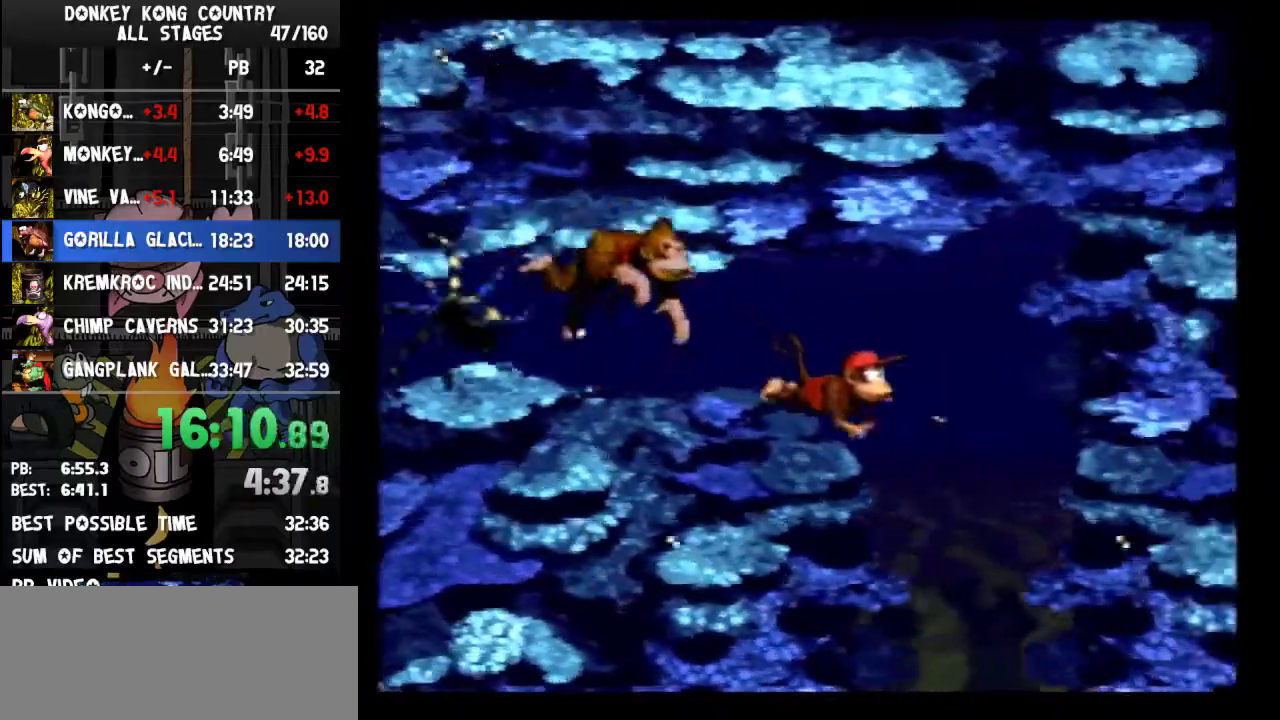
{"buttons": ["DPAD_DOWN", "DPAD_RIGHT"], "events": [[167, "DPAD_LEFT", "down"], [367, "DPAD_LEFT", "up"], [500, "DPAD_RIGHT", "down"]]}
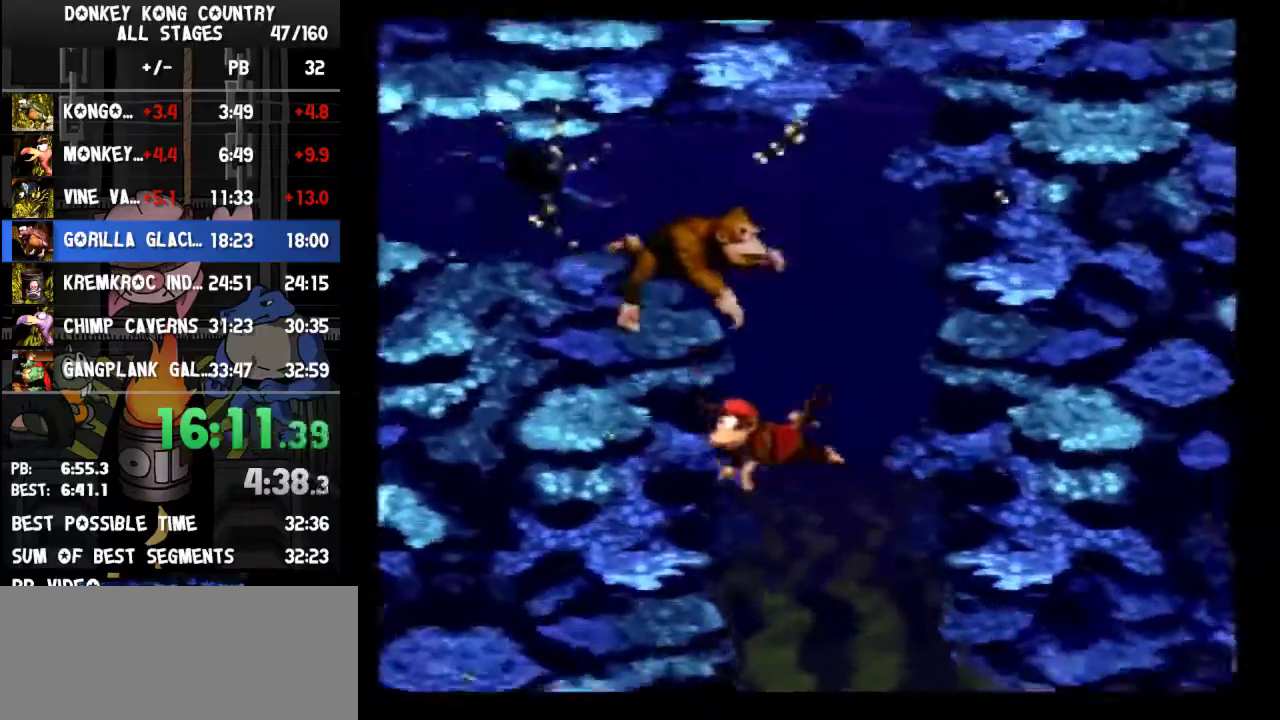
{"buttons": ["DPAD_DOWN", "DPAD_RIGHT"]}
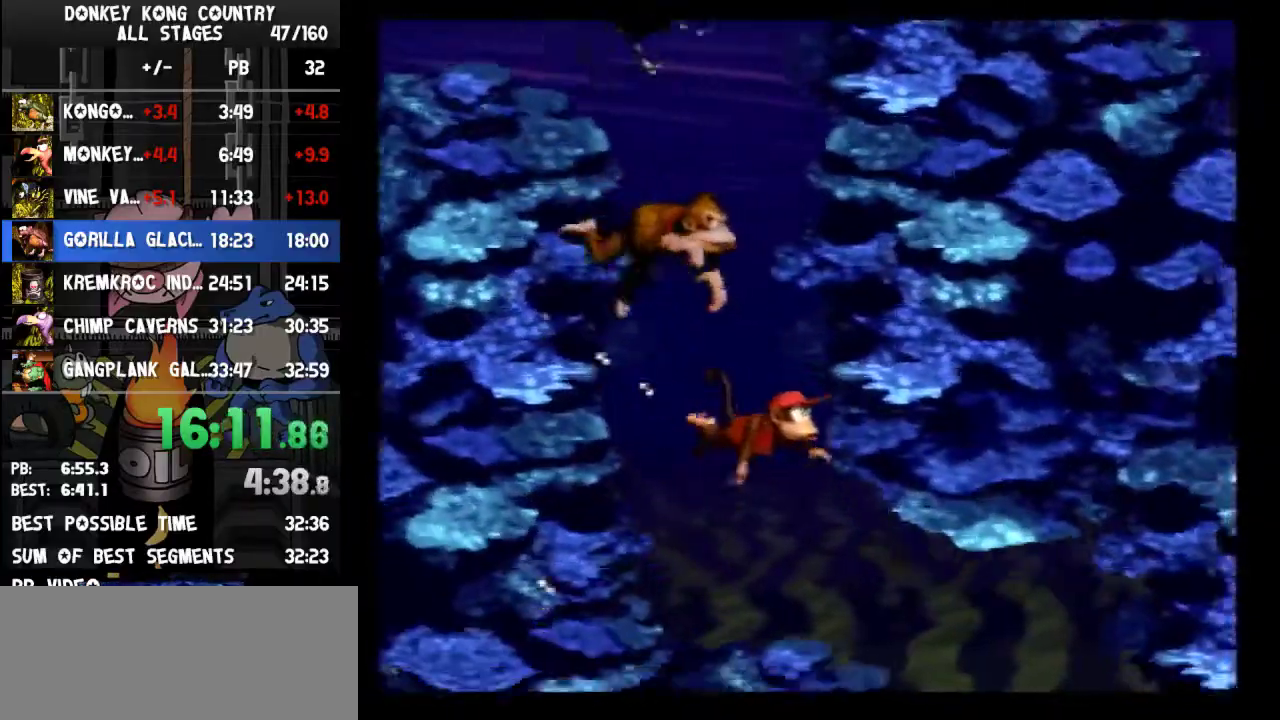
{"buttons": ["DPAD_DOWN", "DPAD_RIGHT"]}
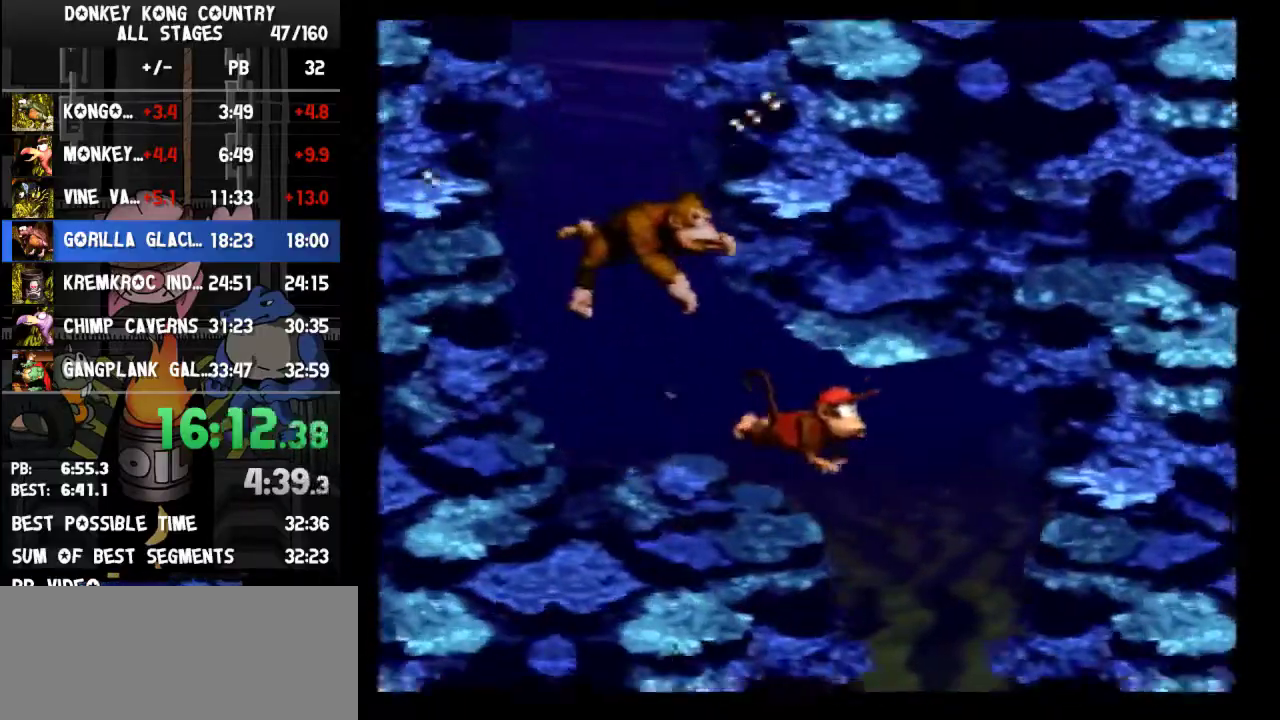
{"buttons": ["DPAD_DOWN"], "events": [[67, "DPAD_RIGHT", "up"], [133, "DPAD_LEFT", "down"], [267, "DPAD_LEFT", "up"]]}
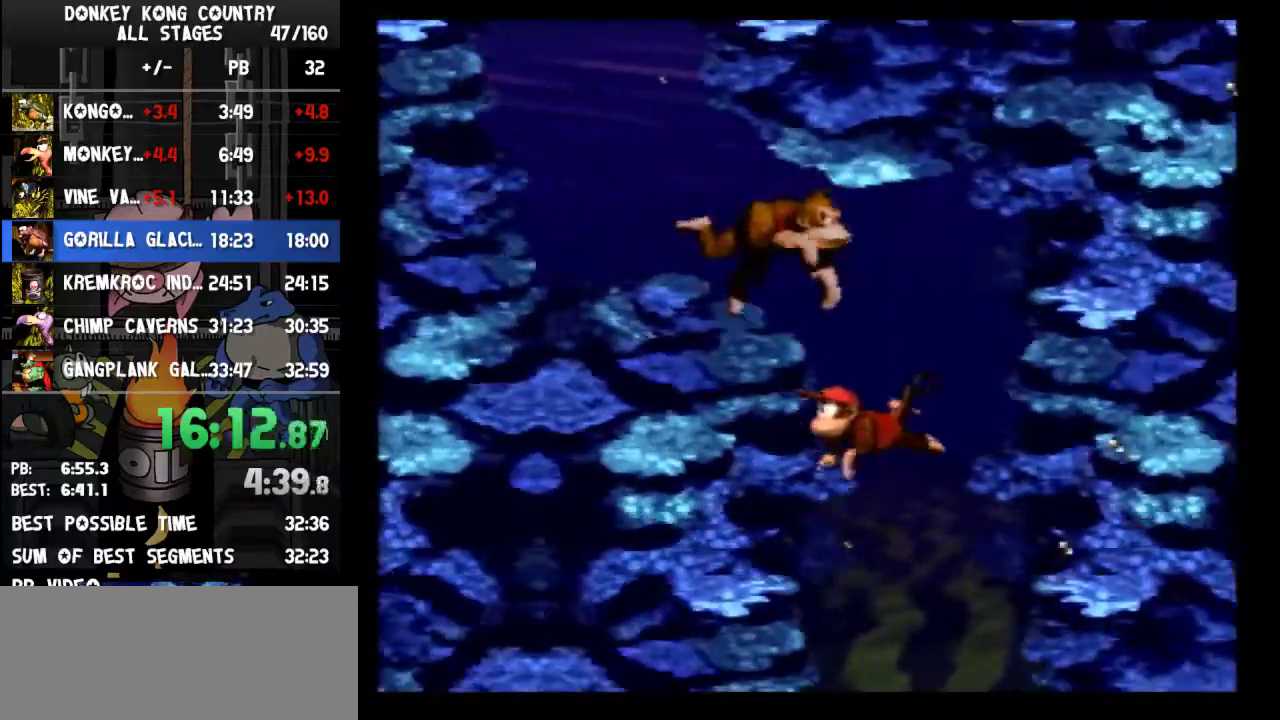
{"buttons": ["DPAD_DOWN", "DPAD_RIGHT"], "events": [[167, "DPAD_RIGHT", "down"]]}
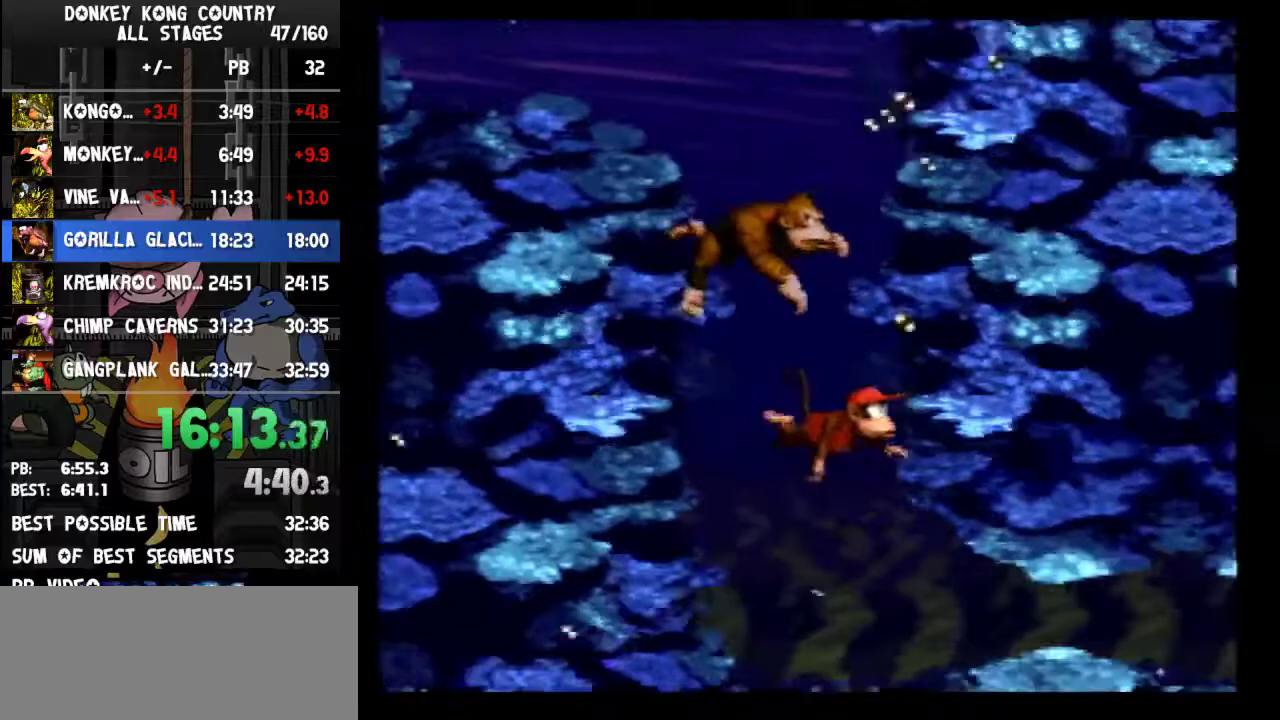
{"buttons": ["DPAD_RIGHT"], "events": [[67, "R1", "down"], [67, "X", "down"], [100, "R1", "up"], [100, "X", "up"], [500, "DPAD_DOWN", "up"]]}
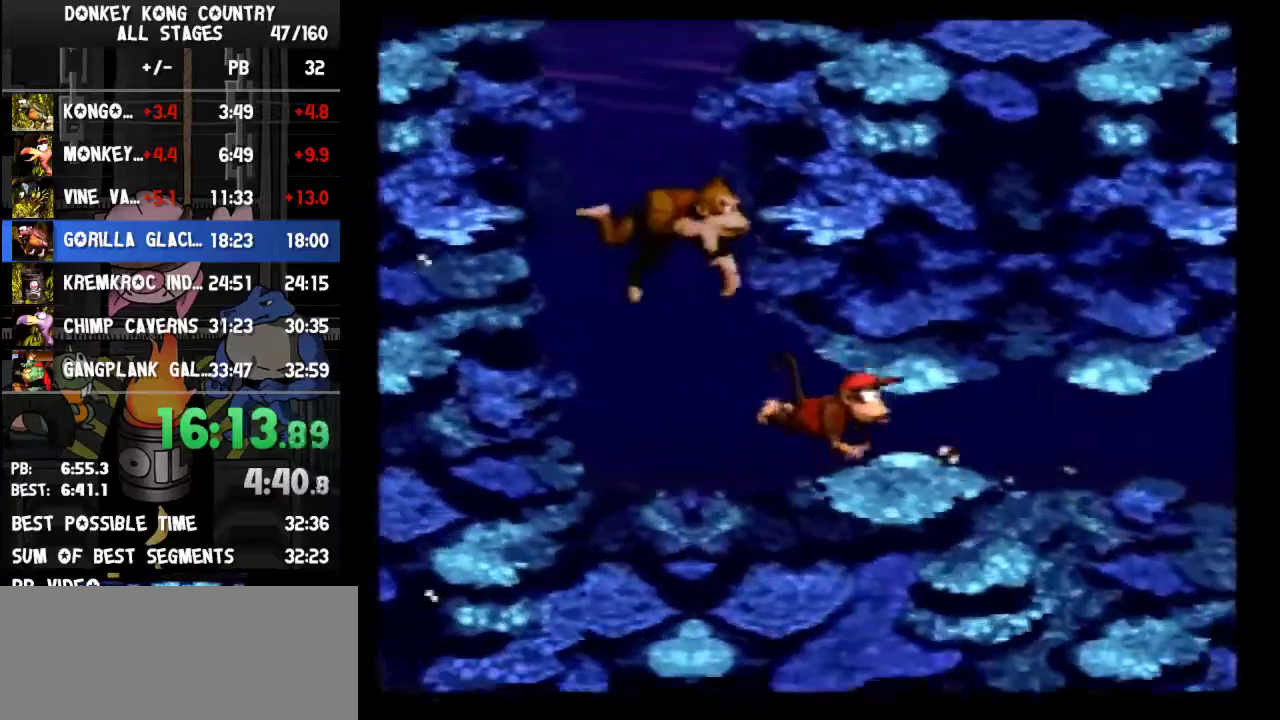
{"buttons": ["DPAD_RIGHT"]}
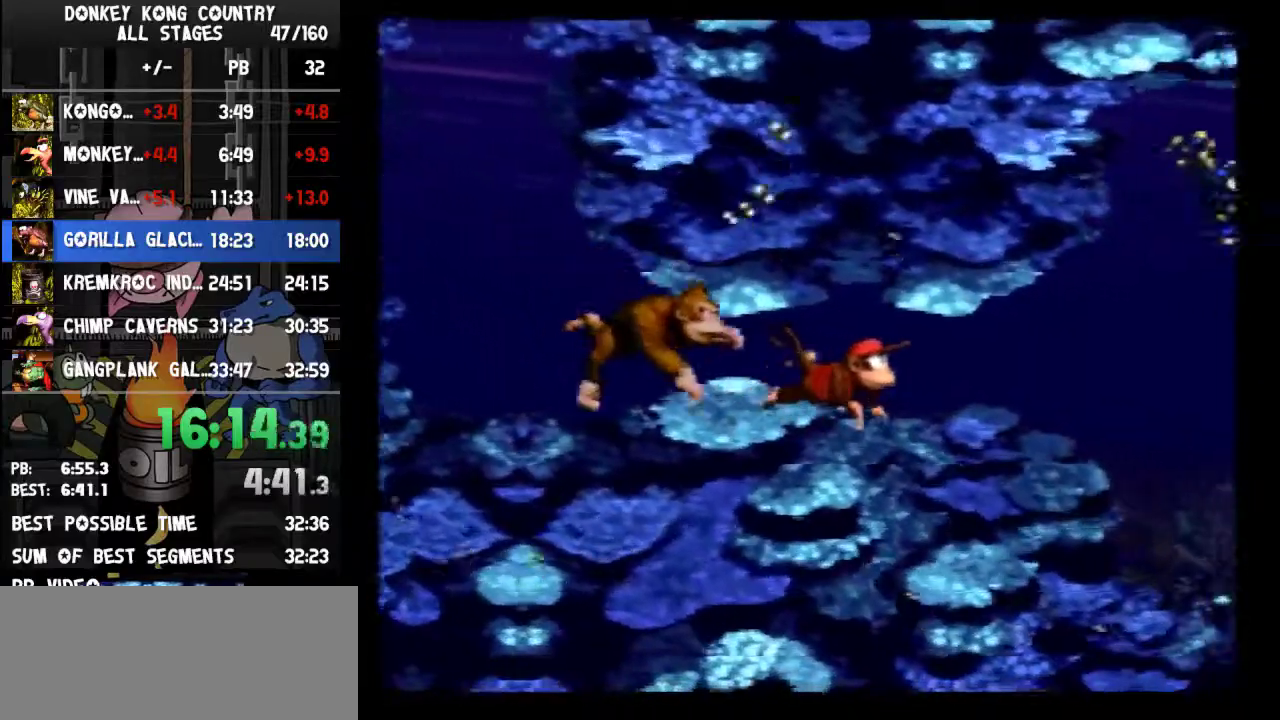
{"buttons": ["DPAD_RIGHT"]}
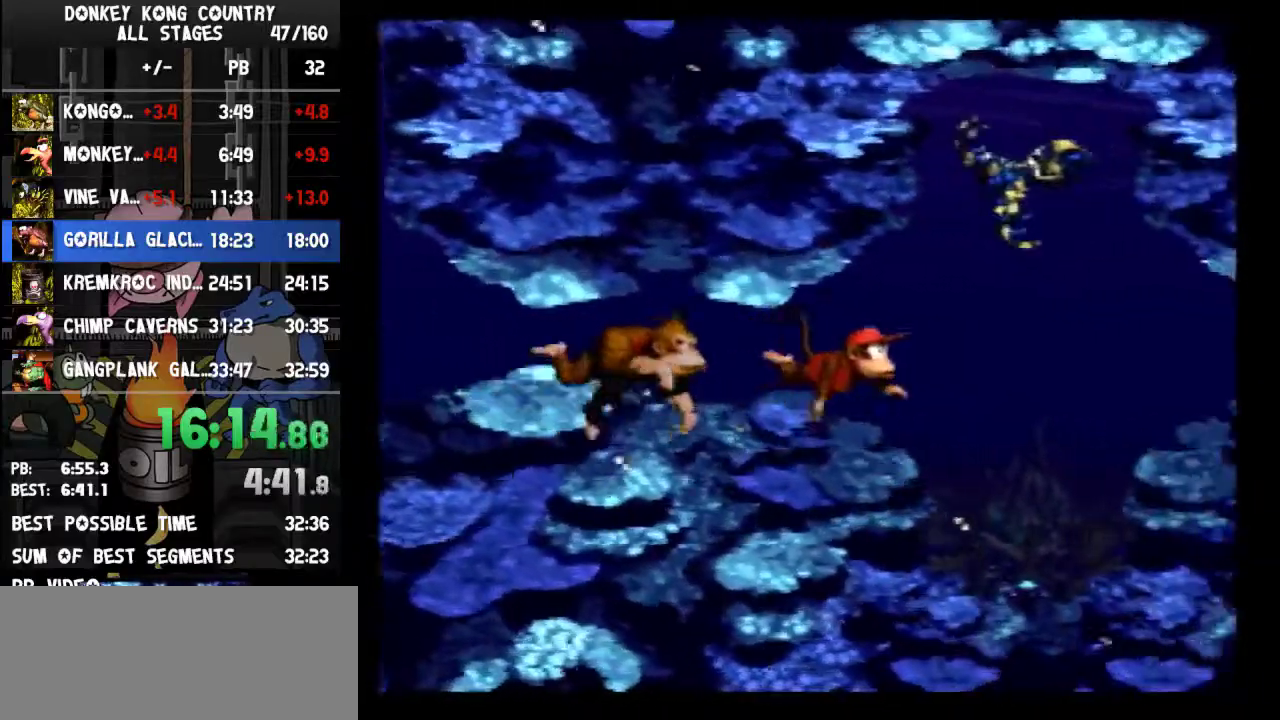
{"buttons": ["DPAD_RIGHT"]}
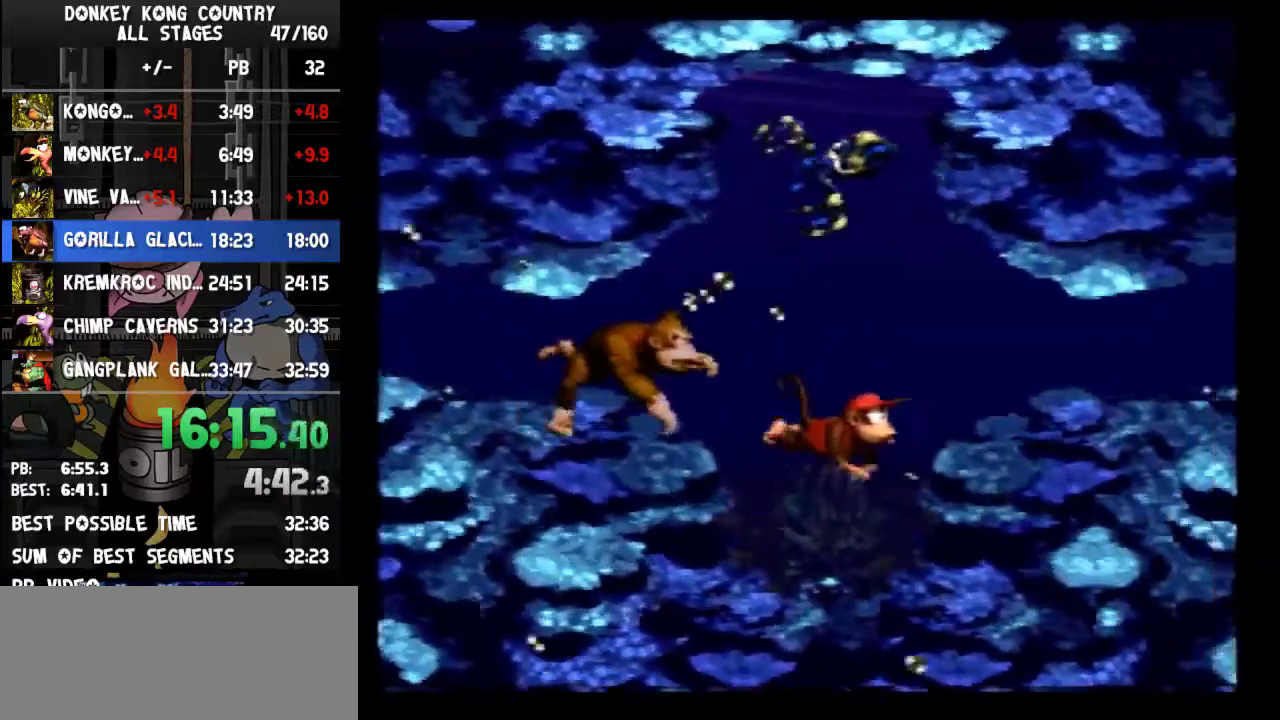
{"buttons": ["DPAD_RIGHT"], "events": [[67, "B", "down"], [167, "B", "up"]]}
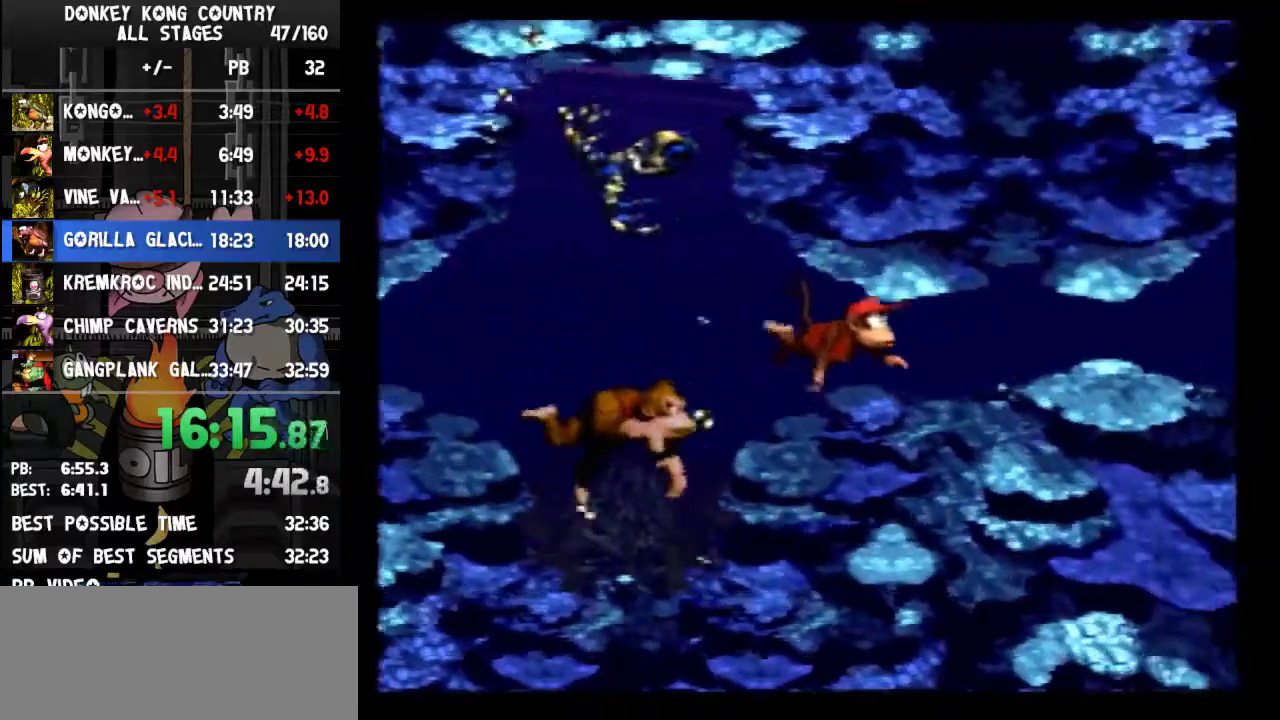
{"buttons": ["DPAD_RIGHT"]}